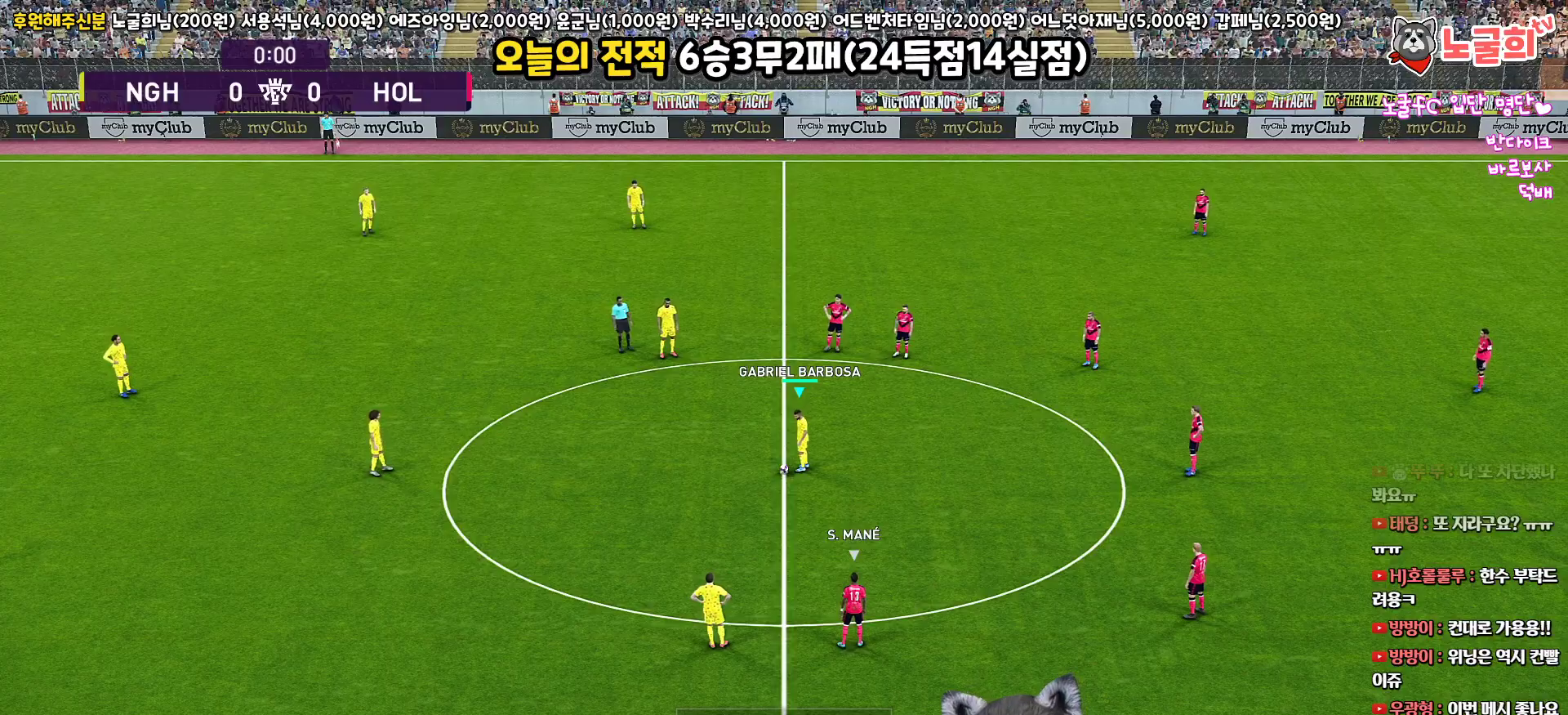
Gameplay with a controller (PlayStation layout); each line is a JSON object with the inputs held at the frame after it. "events" lists button and stick changes between this image and that frame as [ms after this image, input, new state], when the widget could be followed in between.
{"buttons": [], "left_stick": "center", "right_stick": "center", "events": [[217, "CROSS", "down"], [350, "CROSS", "up"]]}
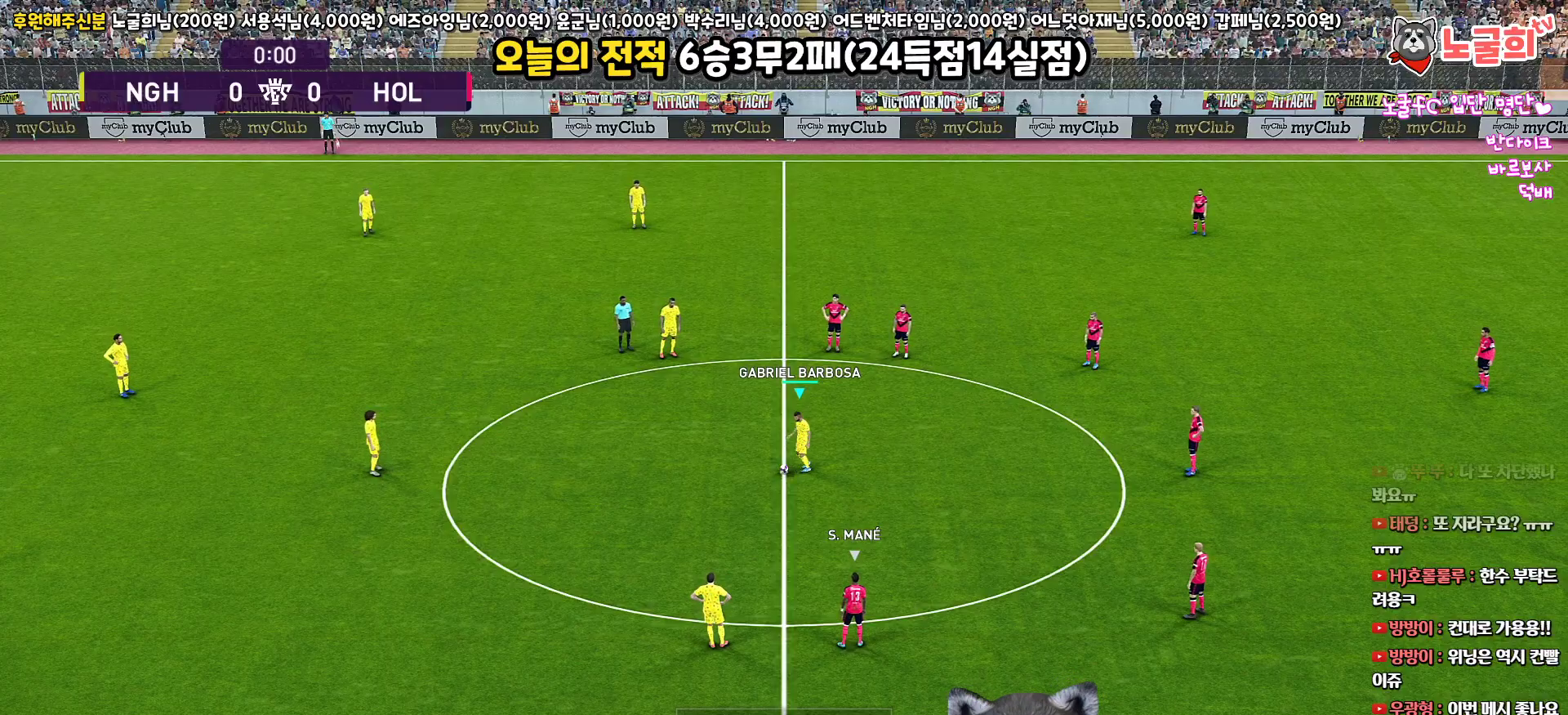
{"buttons": [], "left_stick": "right", "right_stick": "center", "events": [[483, "left_stick", "right"]]}
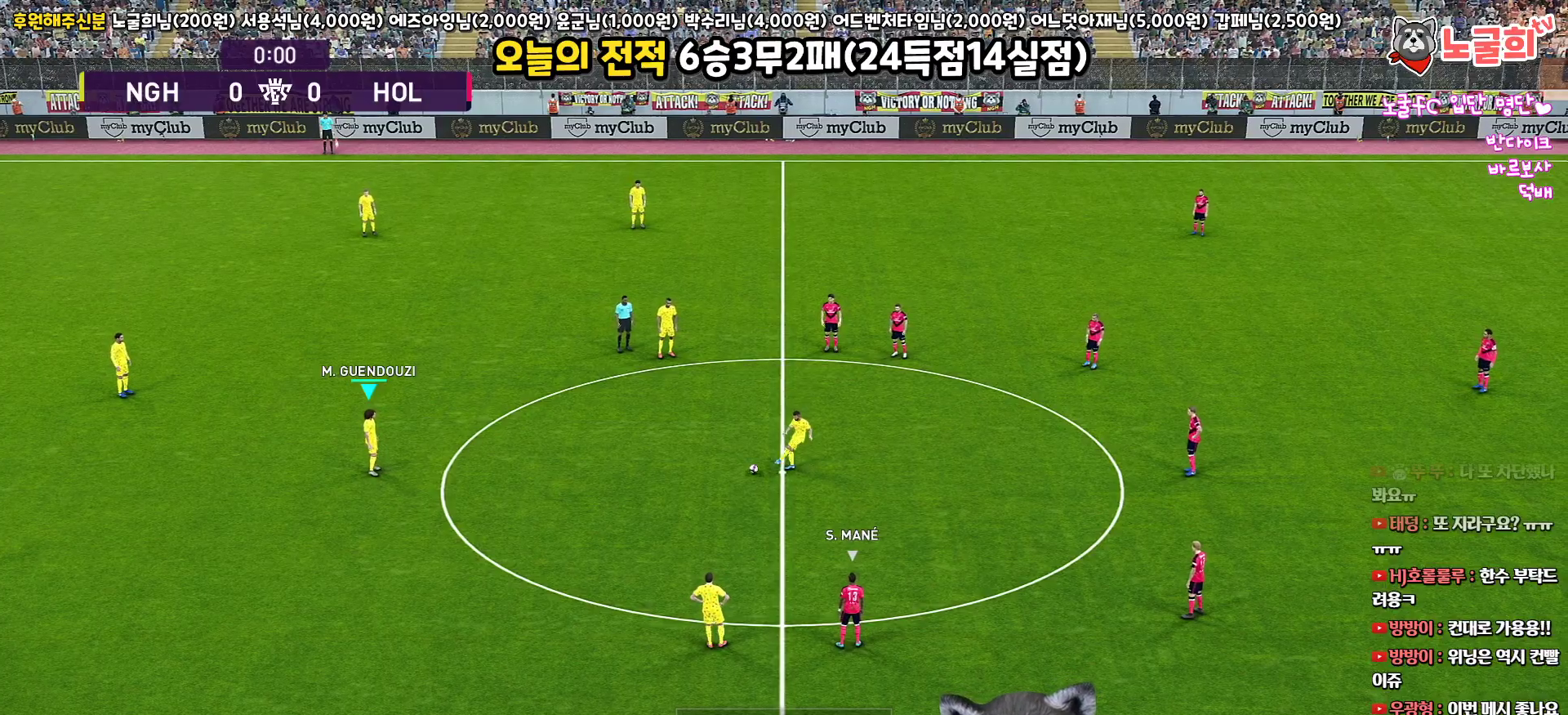
{"buttons": ["L3"], "left_stick": "down", "right_stick": "center", "events": [[250, "left_stick", "down"], [333, "L3", "down"]]}
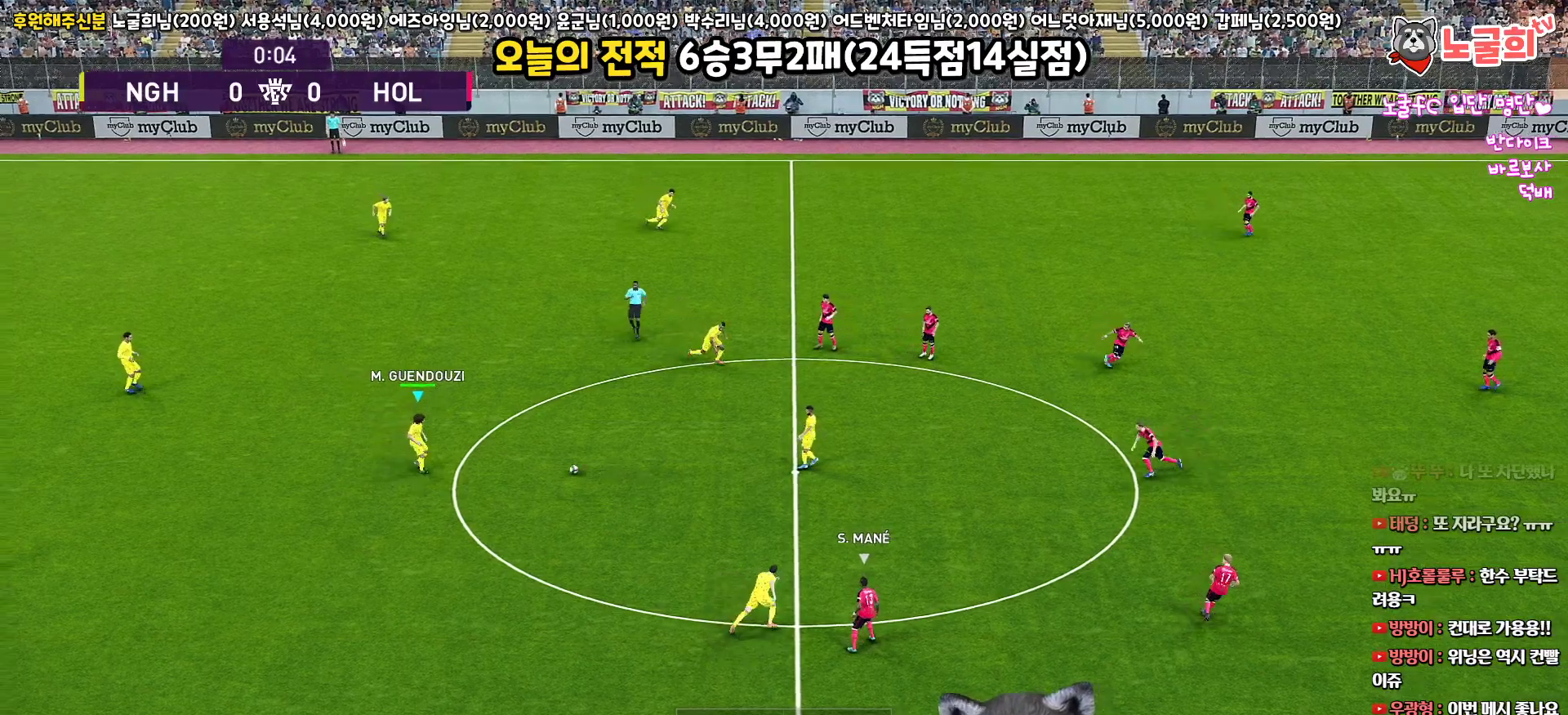
{"buttons": ["L3"], "left_stick": "down", "right_stick": "center", "events": [[217, "CROSS", "down"], [433, "CROSS", "up"]]}
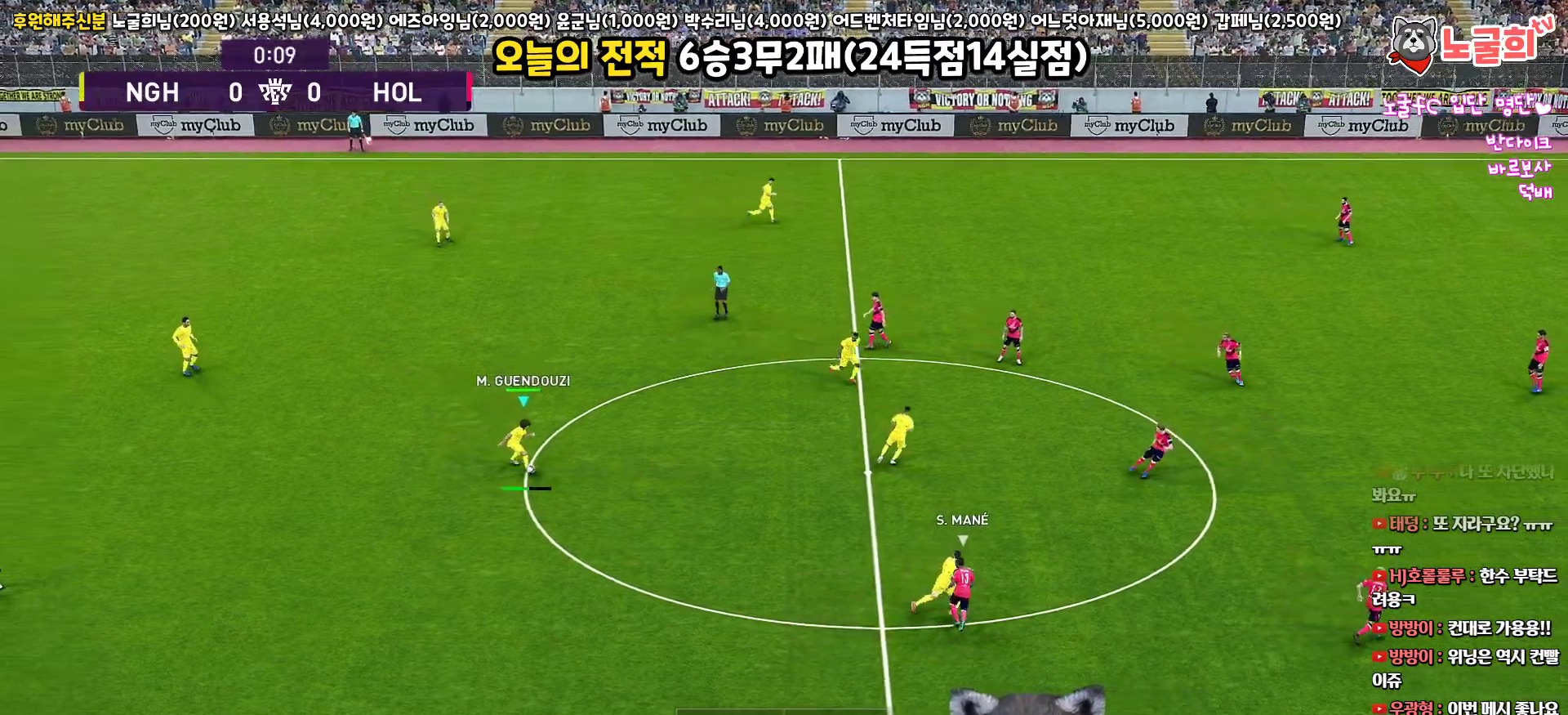
{"buttons": ["L3"], "left_stick": "down", "right_stick": "center", "events": []}
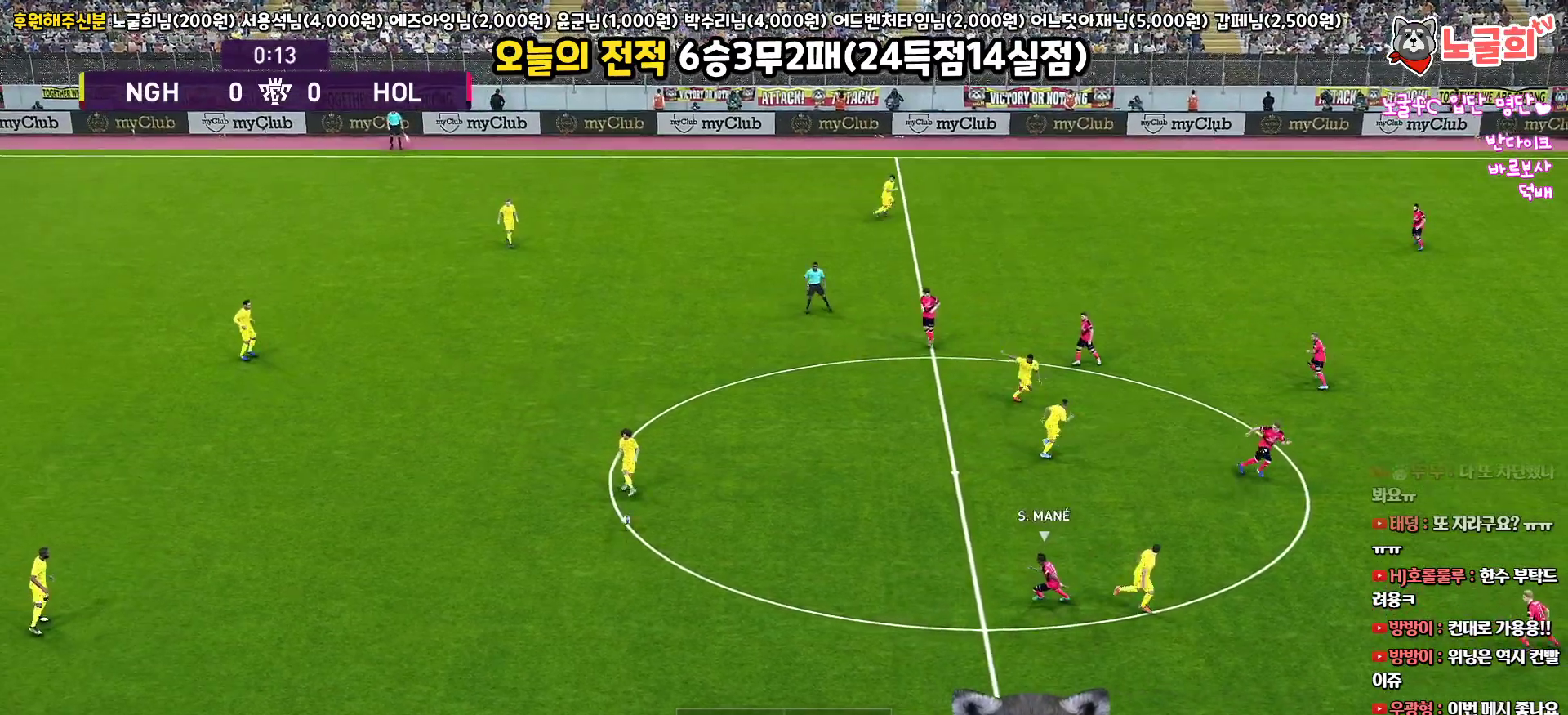
{"buttons": [], "left_stick": "up-right", "right_stick": "center", "events": [[50, "L3", "up"], [200, "left_stick", "center"], [350, "left_stick", "up-right"]]}
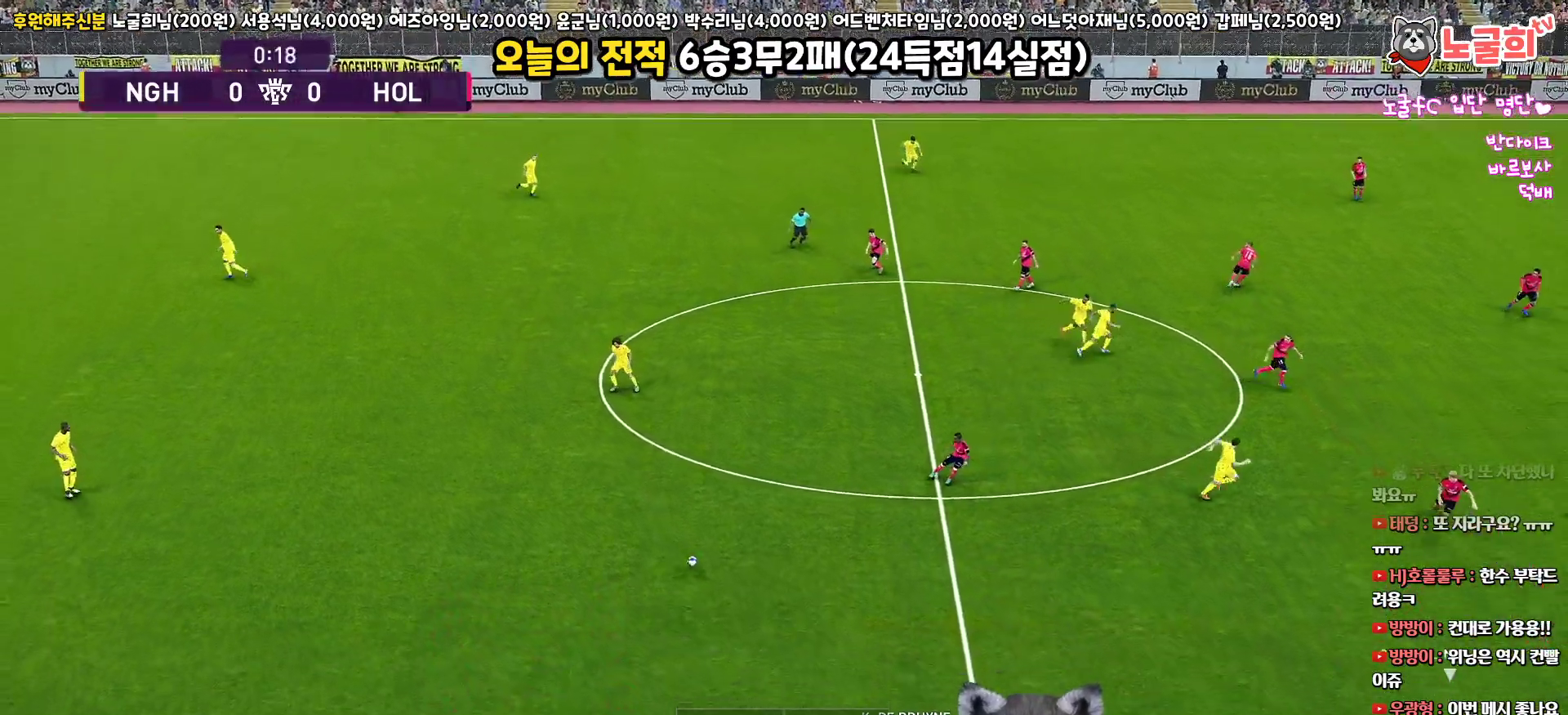
{"buttons": [], "left_stick": "right", "right_stick": "center", "events": [[183, "left_stick", "right"]]}
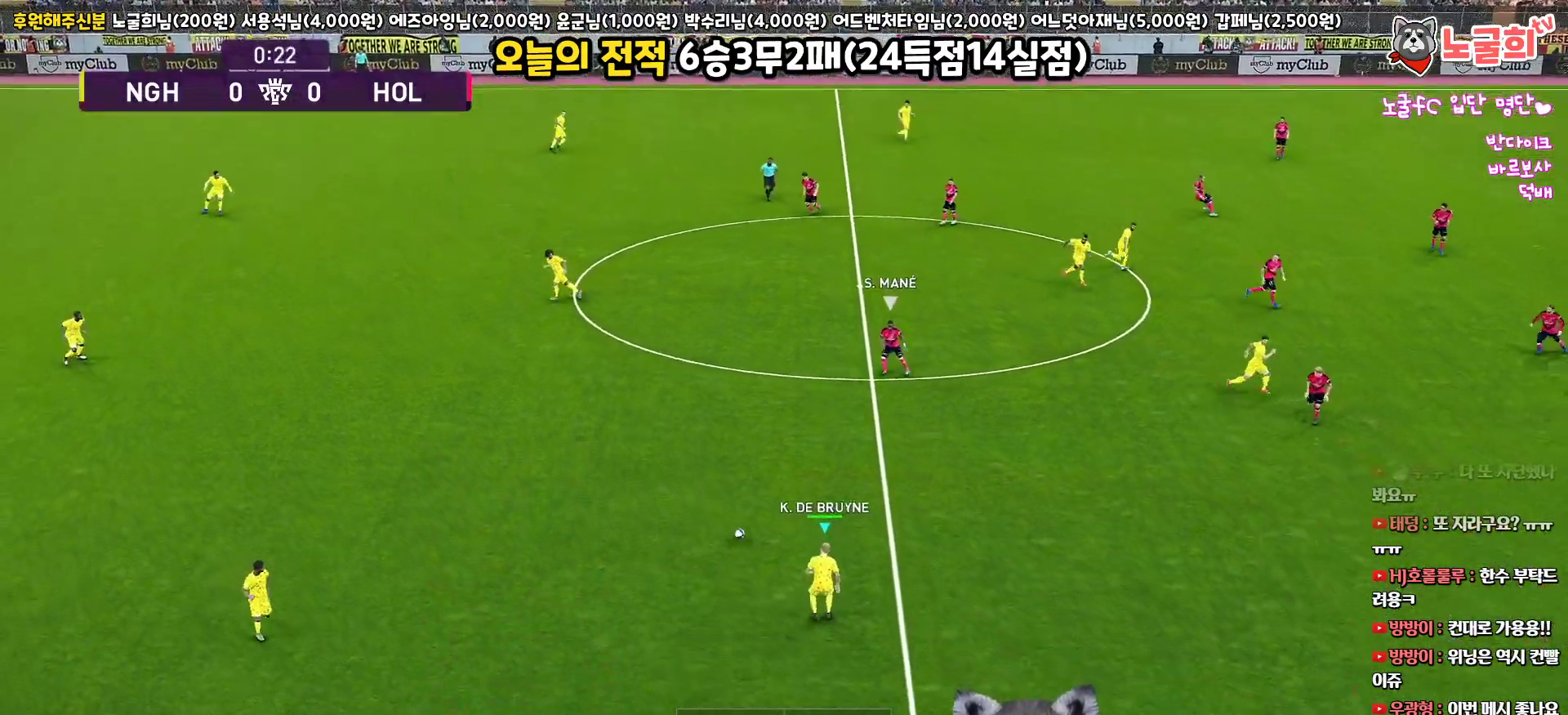
{"buttons": ["R1"], "left_stick": "right", "right_stick": "center", "events": [[67, "L1", "down"], [100, "right_stick", "up-right"], [167, "right_stick", "center"], [317, "L1", "up"], [350, "R1", "down"]]}
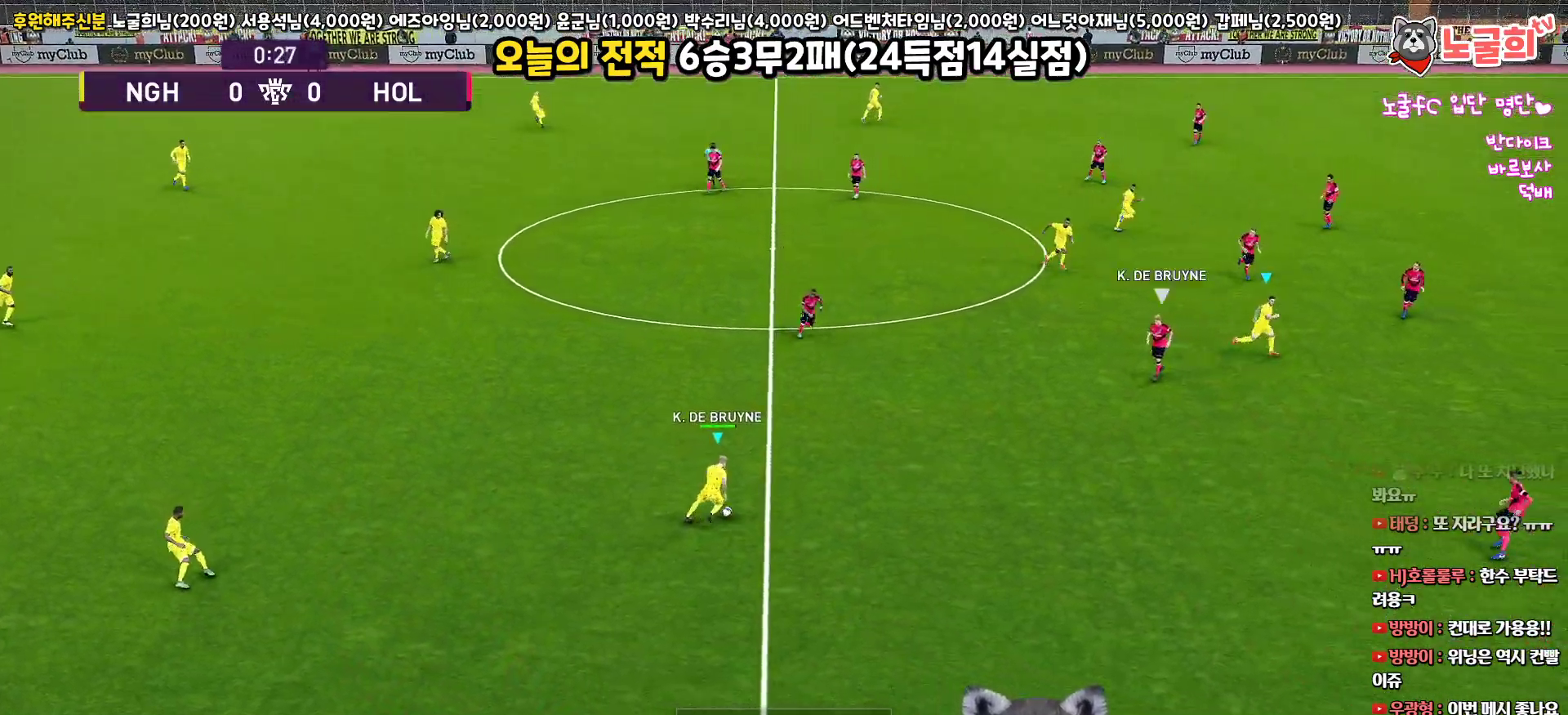
{"buttons": [], "left_stick": "right", "right_stick": "center", "events": [[133, "R1", "up"]]}
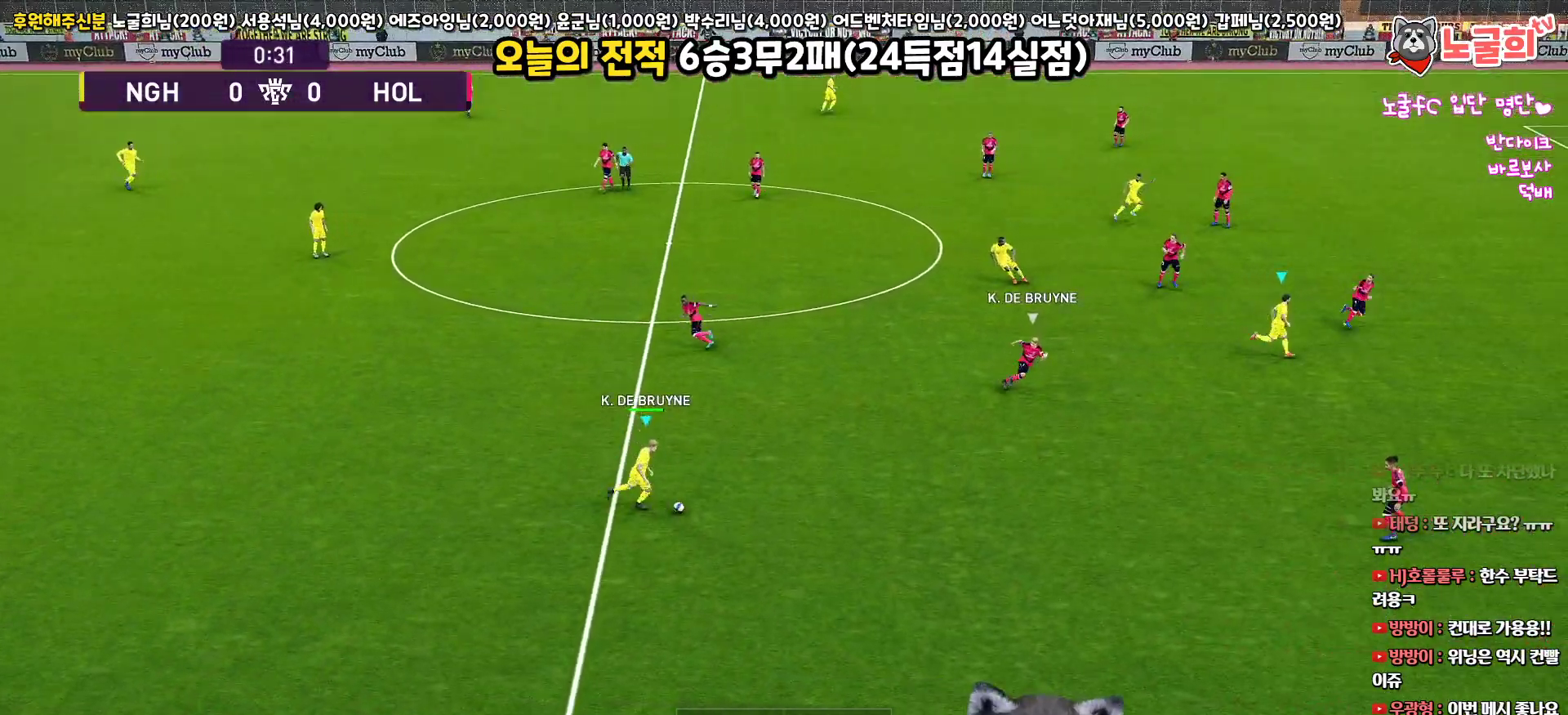
{"buttons": [], "left_stick": "right", "right_stick": "center", "events": [[133, "CROSS", "down"], [233, "CROSS", "up"]]}
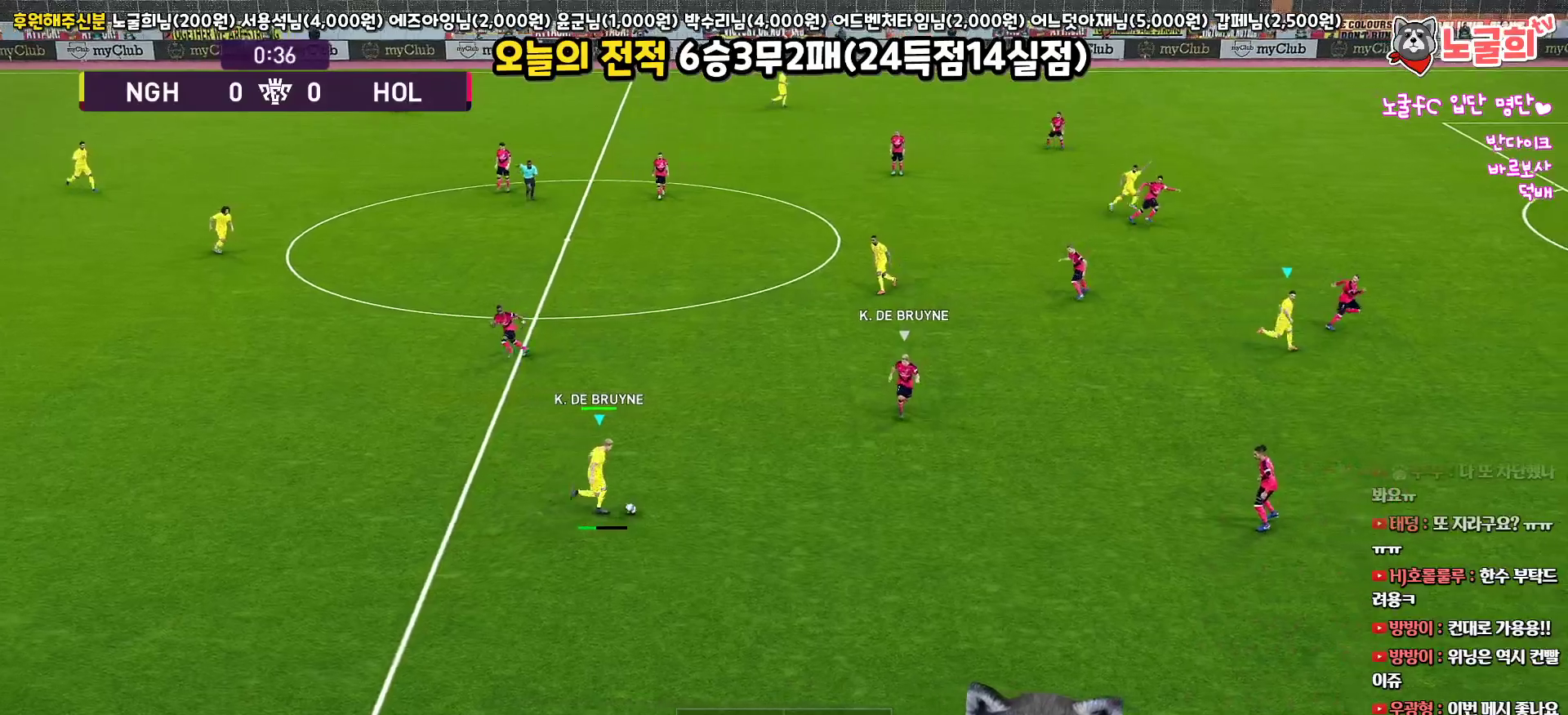
{"buttons": [], "left_stick": "right", "right_stick": "center", "events": []}
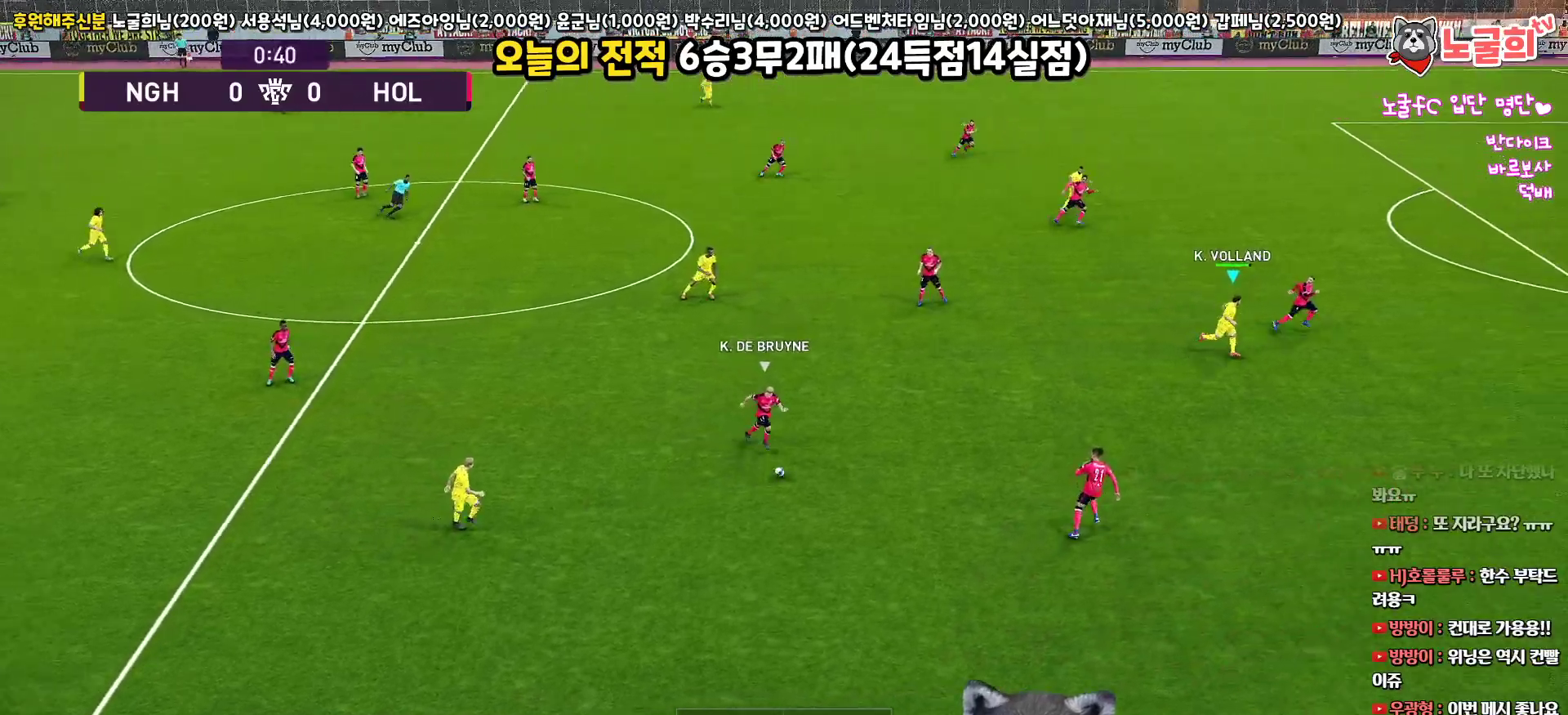
{"buttons": [], "left_stick": "up-left", "right_stick": "center", "events": [[50, "left_stick", "down-right"], [167, "left_stick", "left"], [417, "left_stick", "up-left"]]}
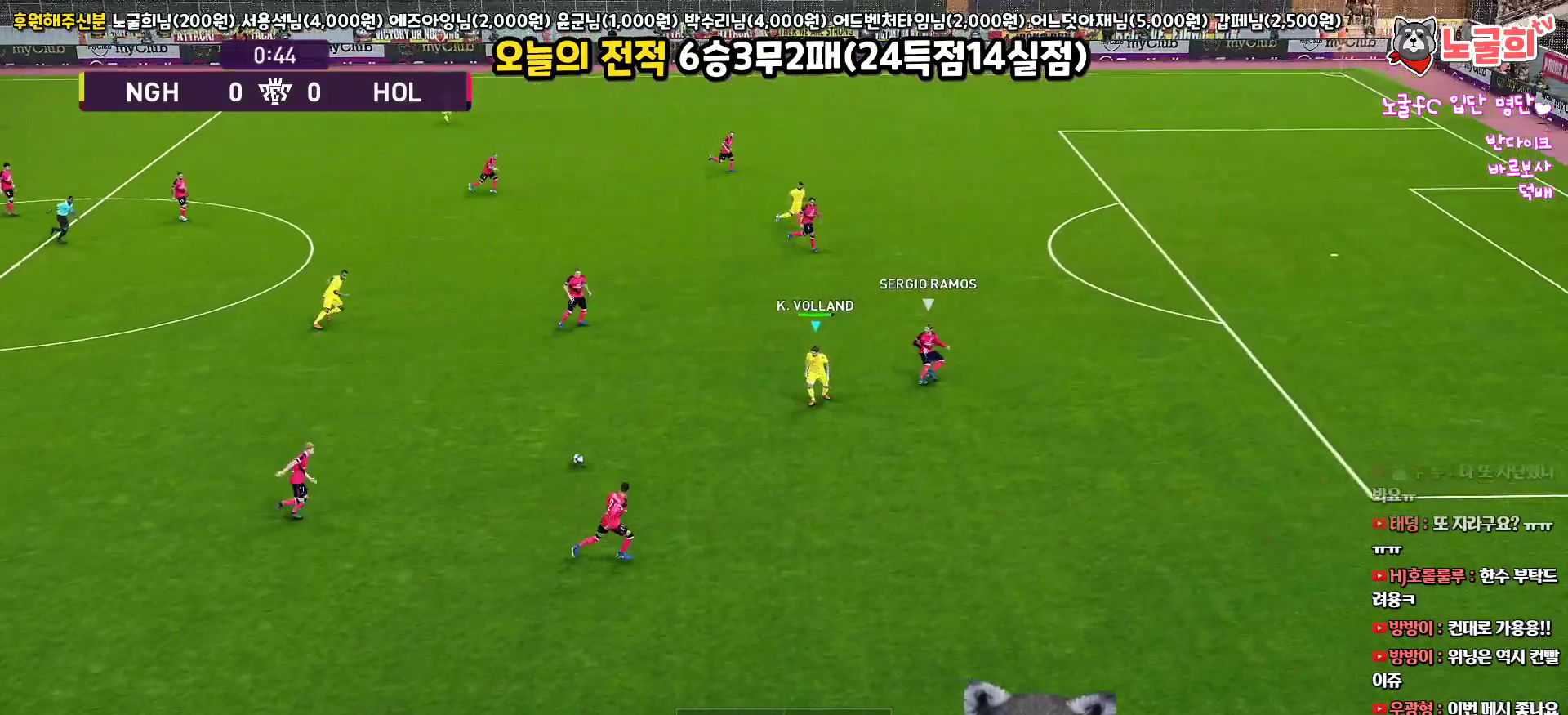
{"buttons": [], "left_stick": "up-left", "right_stick": "center", "events": []}
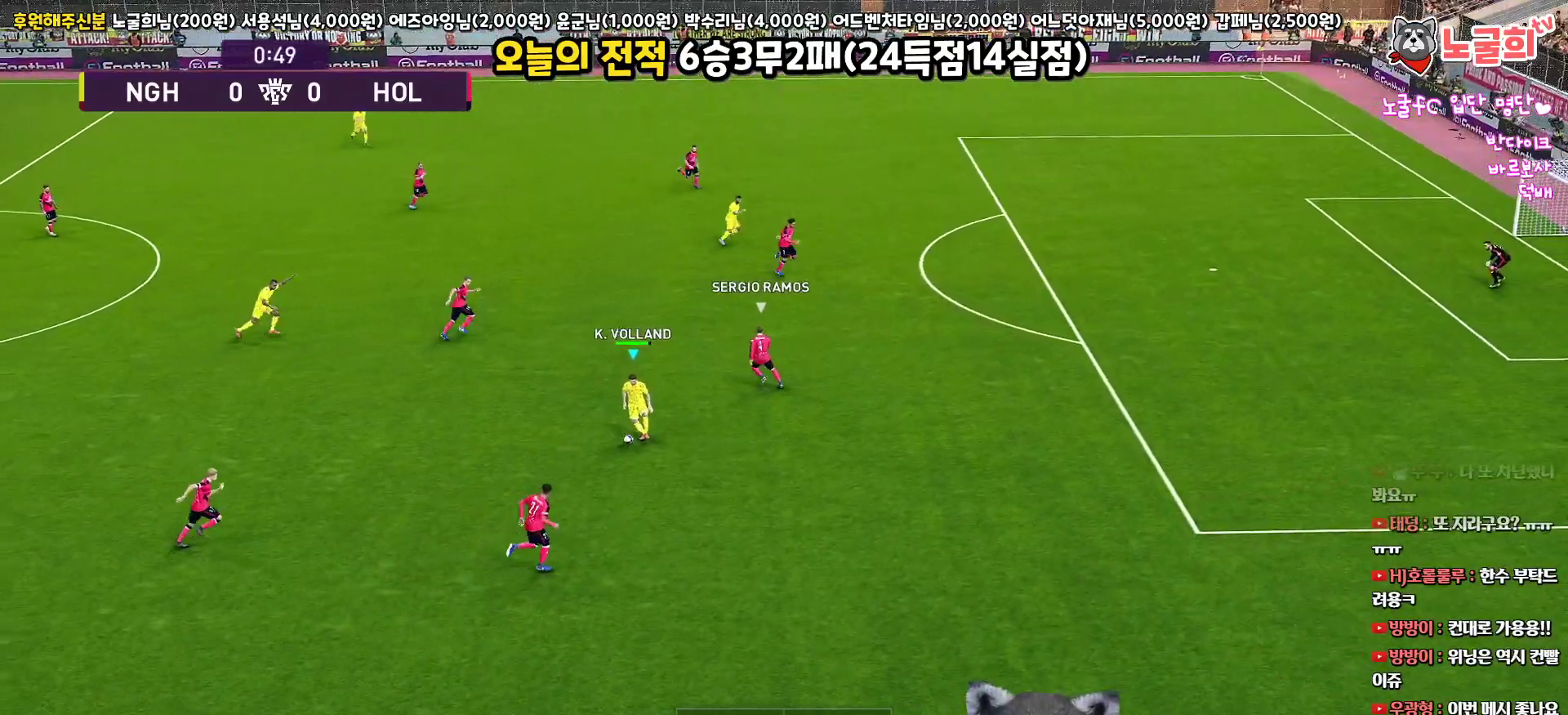
{"buttons": ["L3"], "left_stick": "right", "right_stick": "center", "events": [[67, "left_stick", "up"], [383, "left_stick", "right"], [500, "L3", "down"]]}
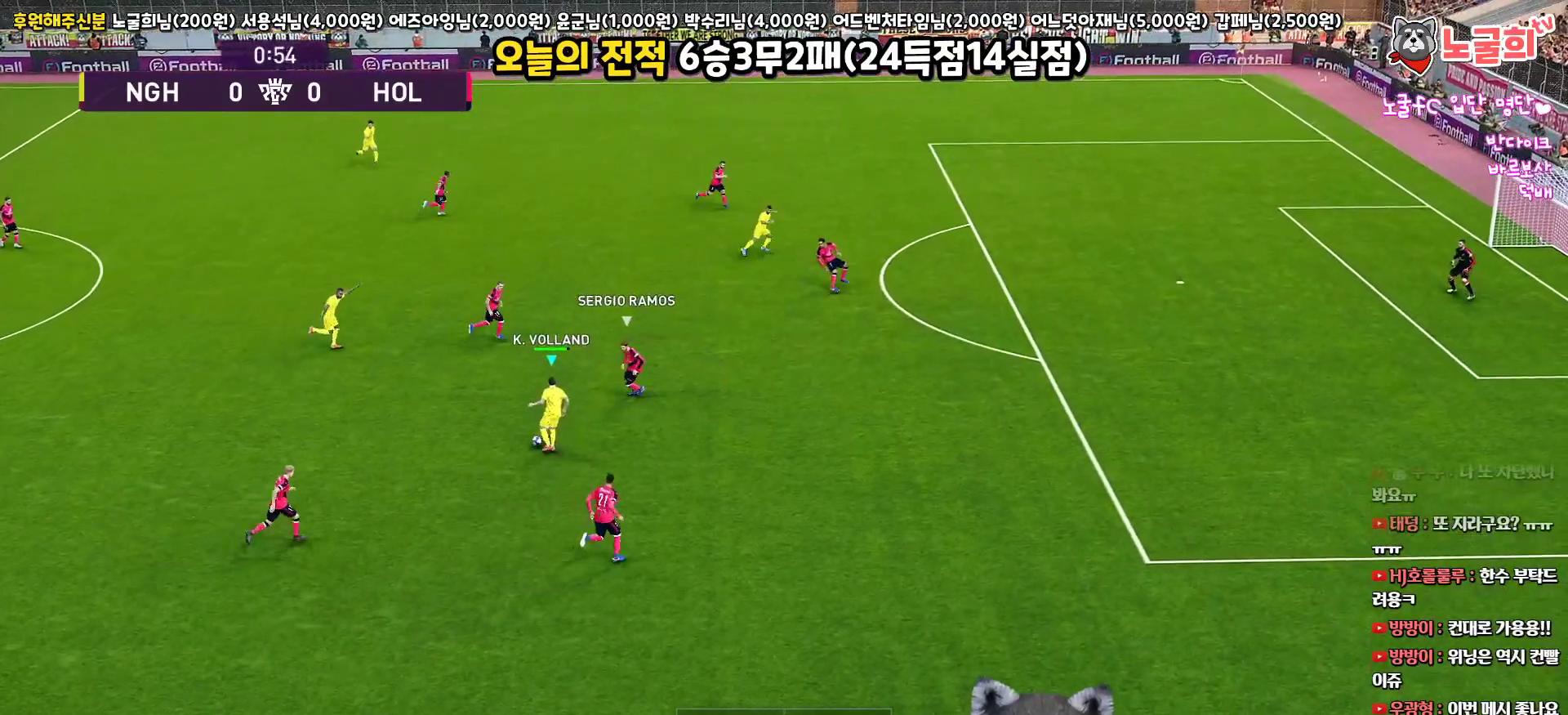
{"buttons": ["L3"], "left_stick": "down-right", "right_stick": "center", "events": [[67, "left_stick", "down-right"]]}
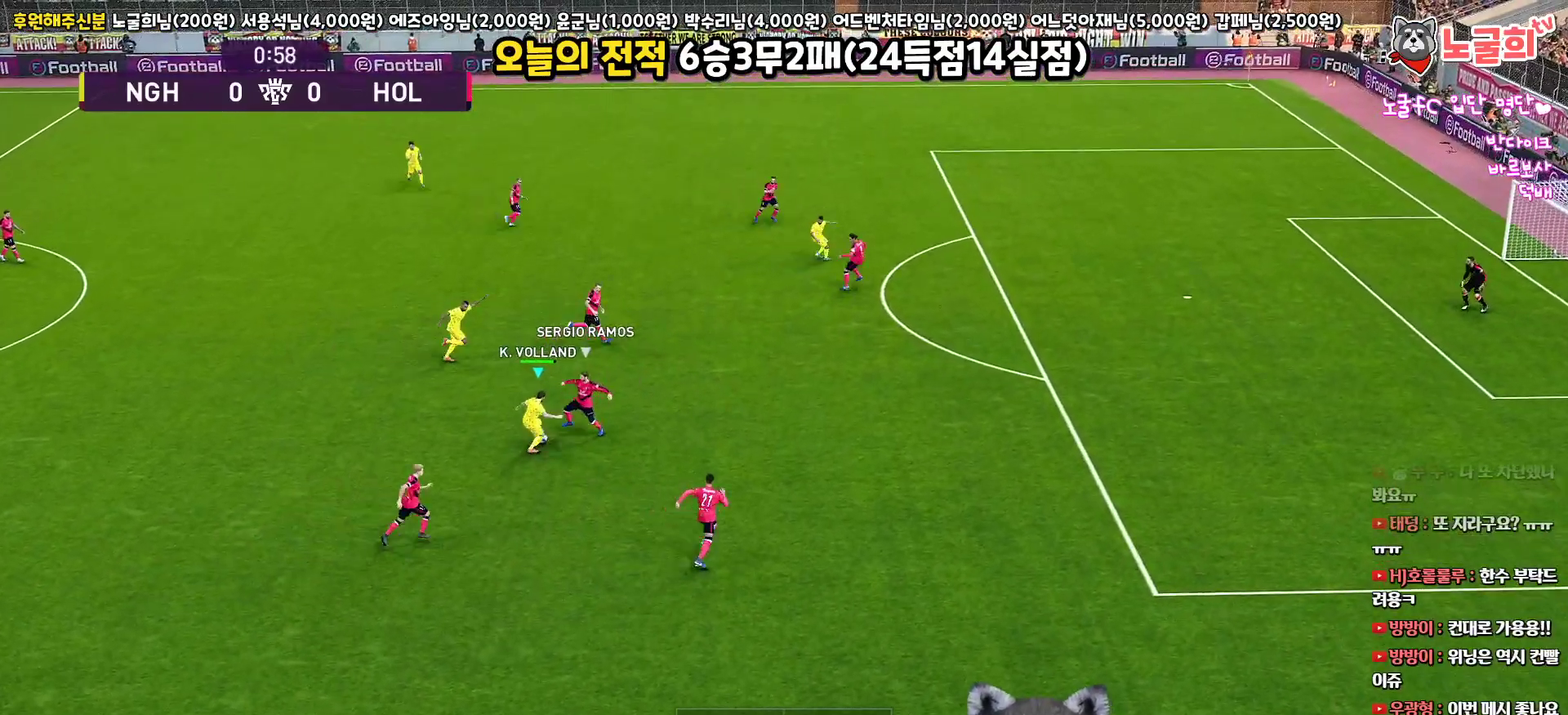
{"buttons": ["L3"], "left_stick": "down-left", "right_stick": "center", "events": [[233, "left_stick", "down-left"]]}
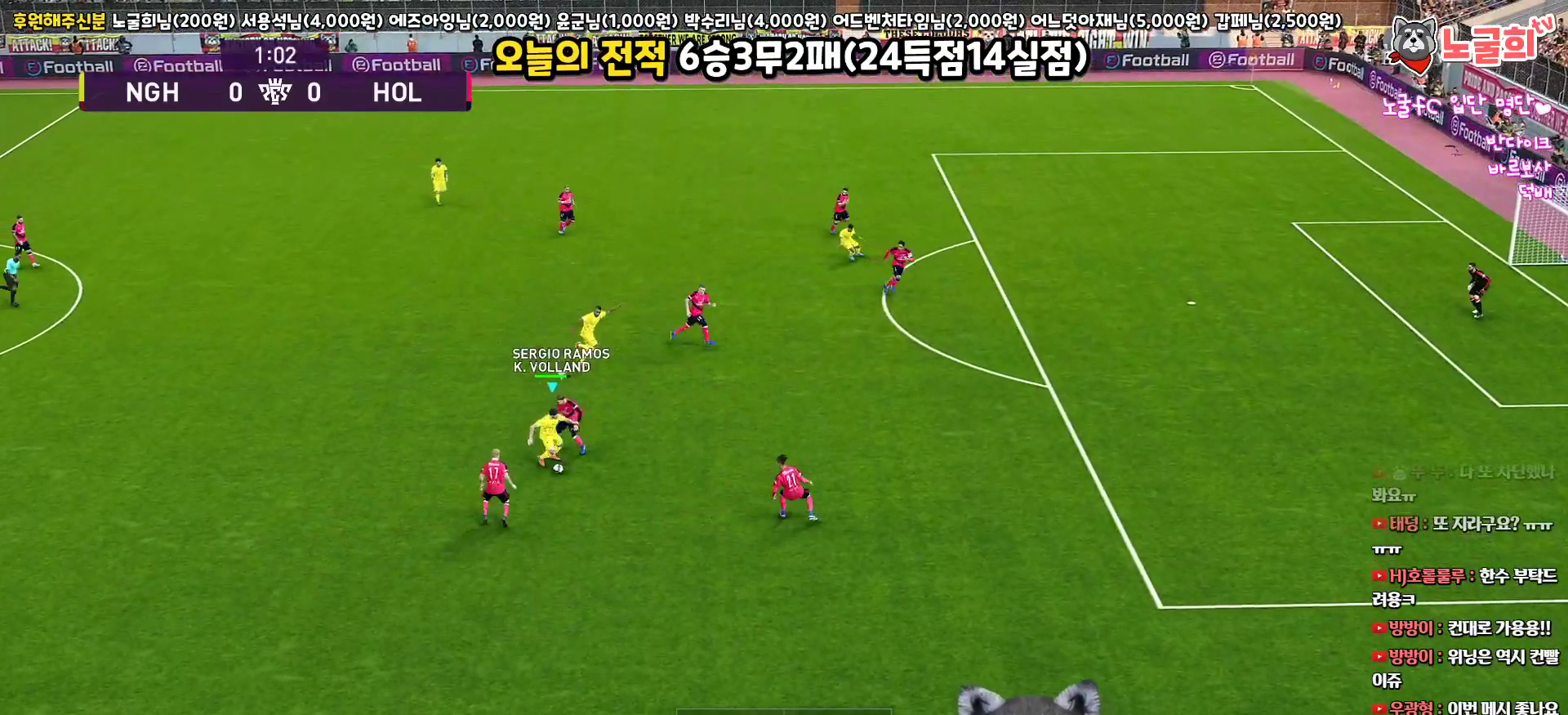
{"buttons": ["L3"], "left_stick": "left", "right_stick": "center", "events": [[83, "left_stick", "left"]]}
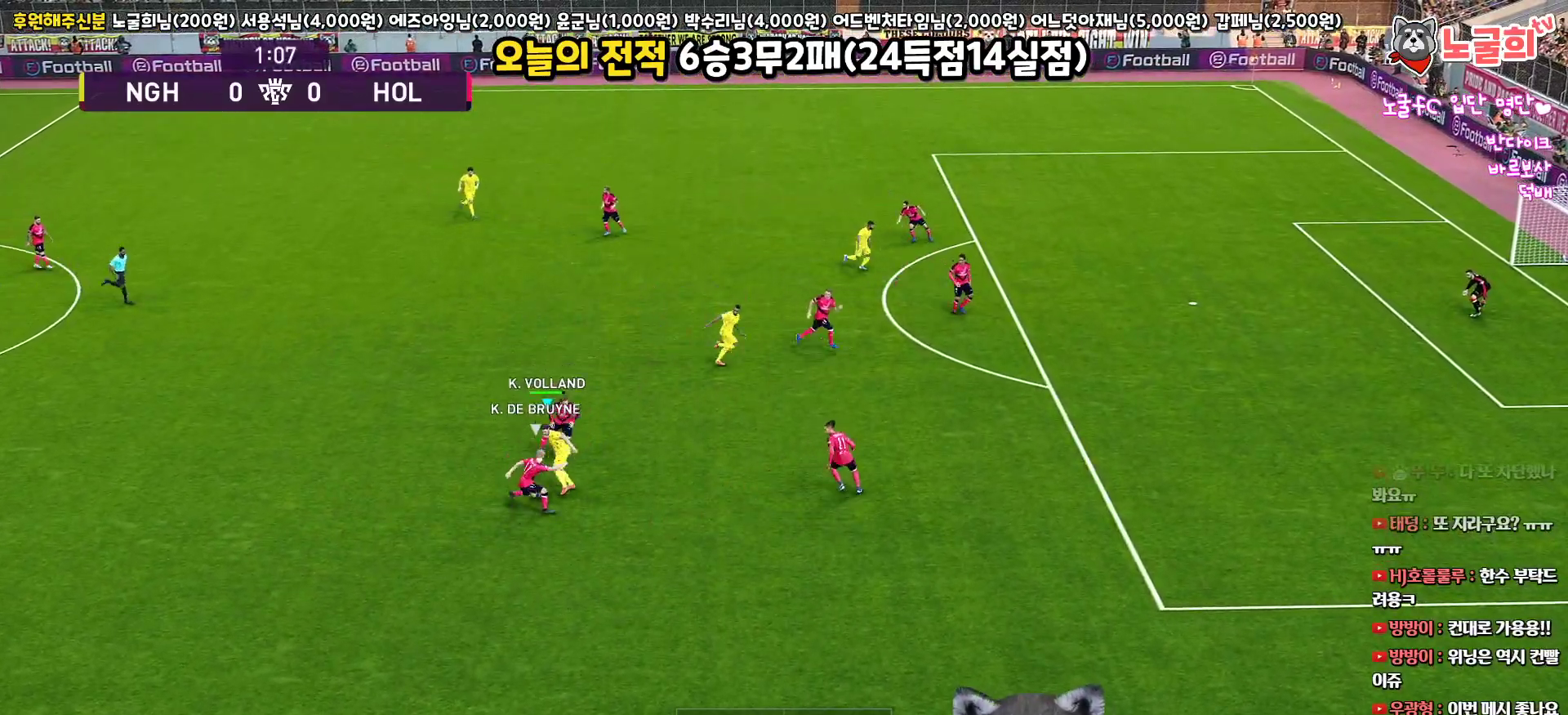
{"buttons": ["L3"], "left_stick": "up-left", "right_stick": "center", "events": [[400, "left_stick", "up-left"]]}
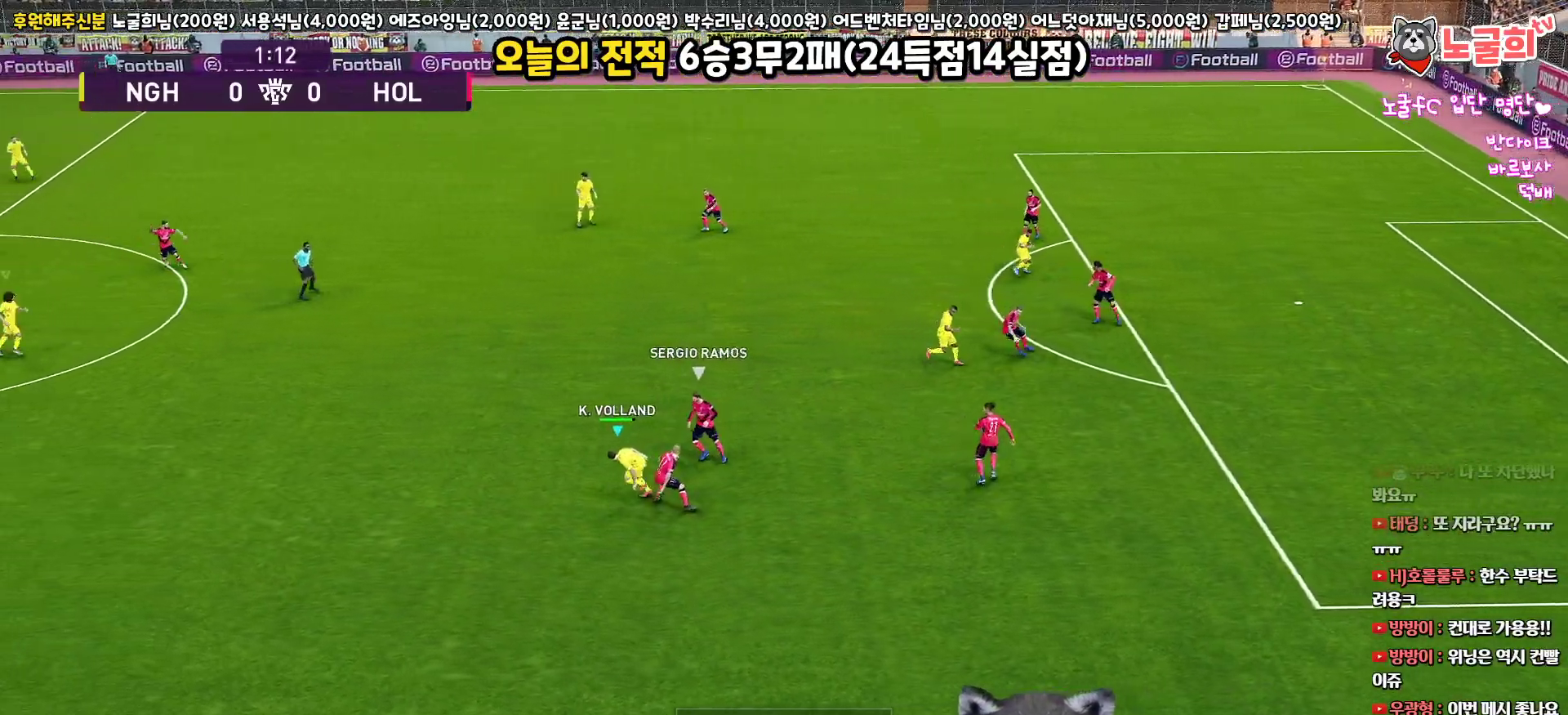
{"buttons": ["R1", "R2", "L3"], "left_stick": "up", "right_stick": "center", "events": [[67, "left_stick", "up"], [117, "R1", "down"], [217, "R2", "down"]]}
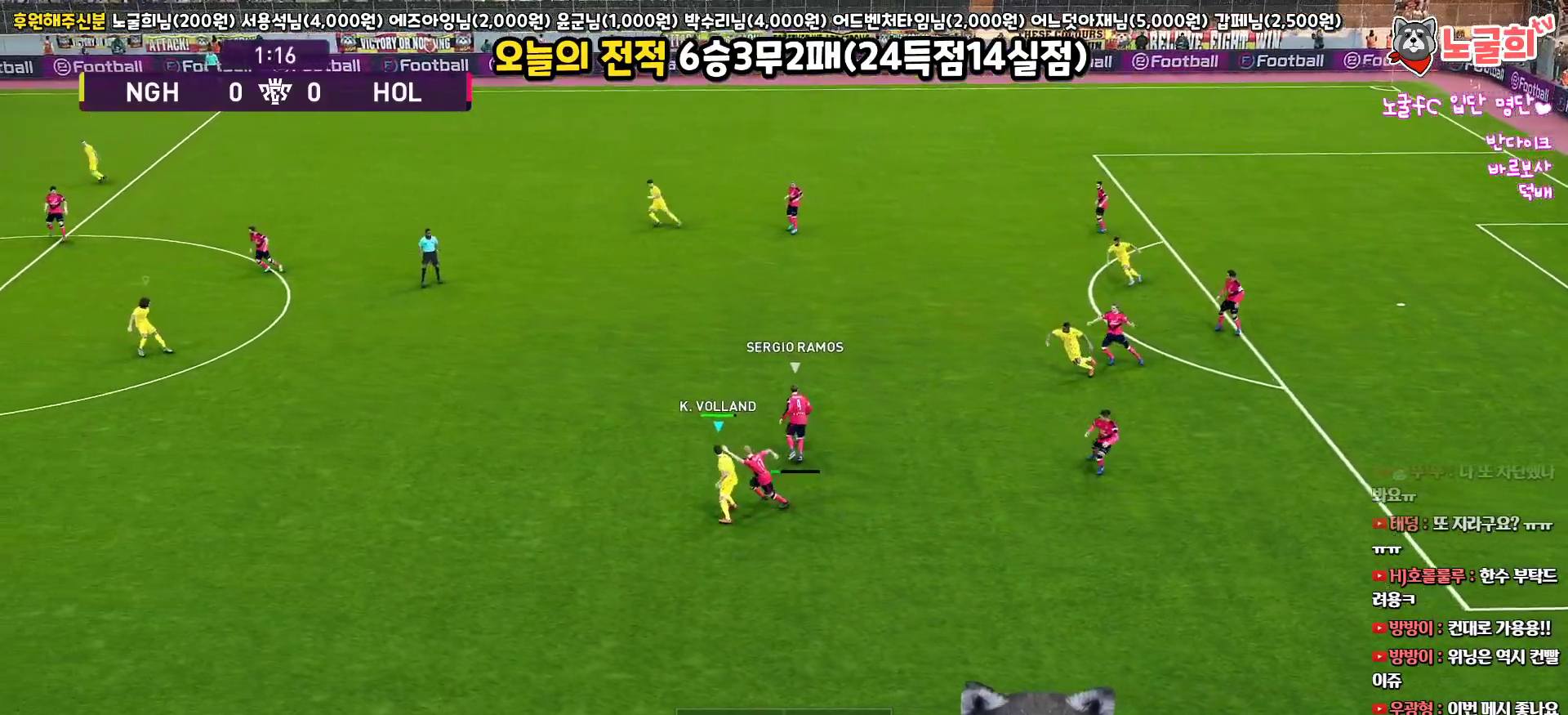
{"buttons": ["R1", "R2", "L3"], "left_stick": "up", "right_stick": "center", "events": []}
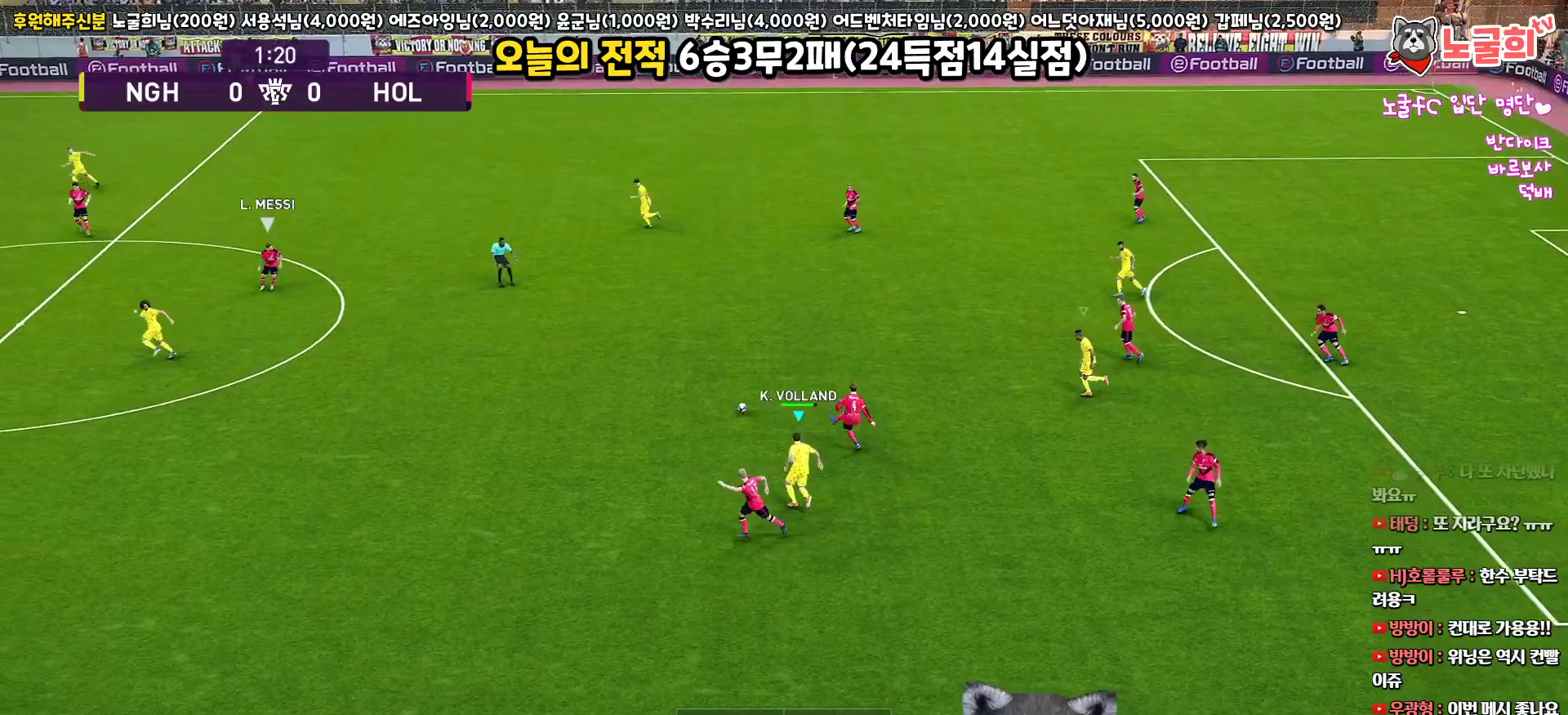
{"buttons": ["R1", "R2", "L3"], "left_stick": "up-right", "right_stick": "center", "events": [[133, "L1", "down"], [167, "left_stick", "up-right"], [367, "L1", "up"]]}
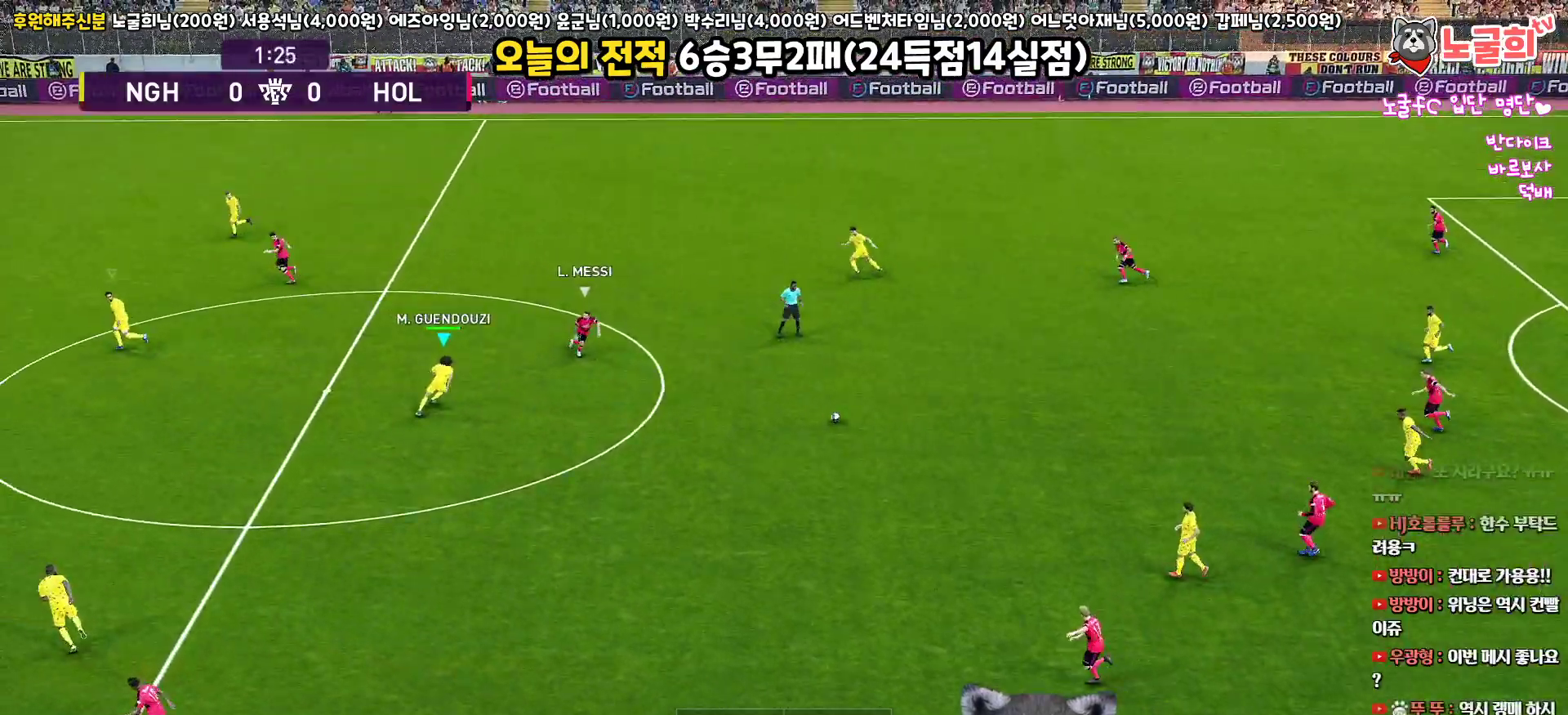
{"buttons": ["R1", "R2", "L3"], "left_stick": "down-right", "right_stick": "center", "events": [[67, "left_stick", "right"], [300, "left_stick", "down-right"]]}
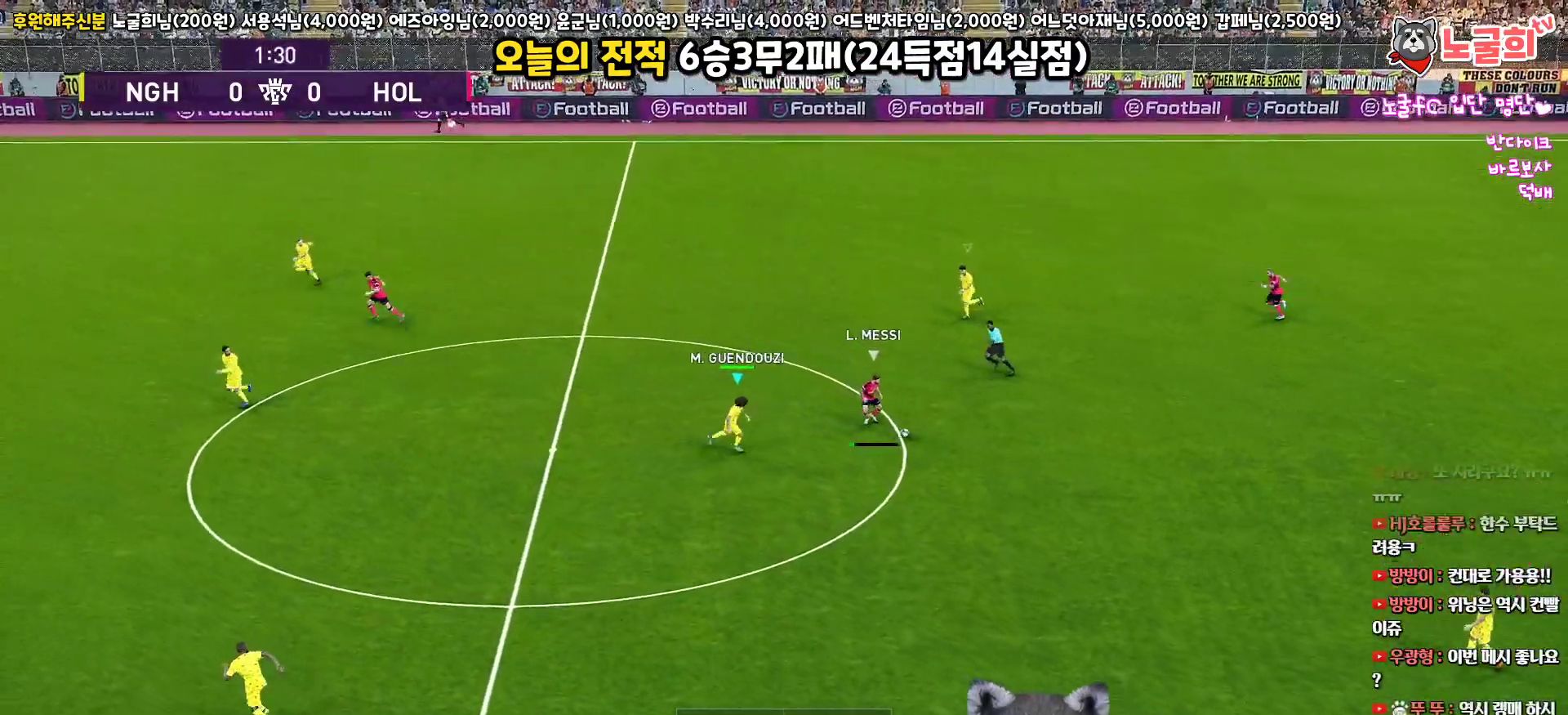
{"buttons": ["CROSS", "R1", "L3"], "left_stick": "right", "right_stick": "center", "events": [[250, "CROSS", "down"], [267, "left_stick", "right"], [350, "R2", "up"]]}
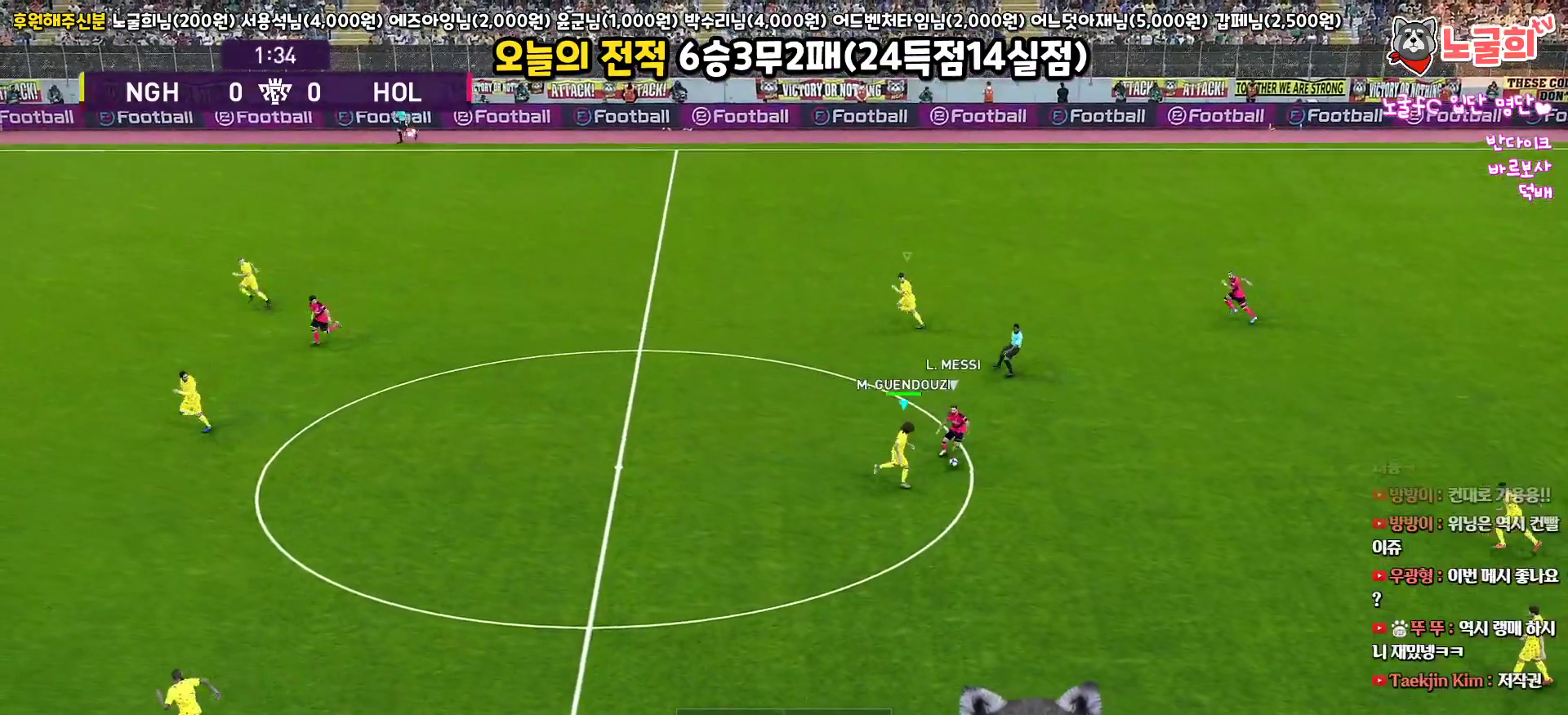
{"buttons": ["CROSS", "L1", "R1", "L3"], "left_stick": "down", "right_stick": "center", "events": [[400, "left_stick", "down"], [433, "L1", "down"]]}
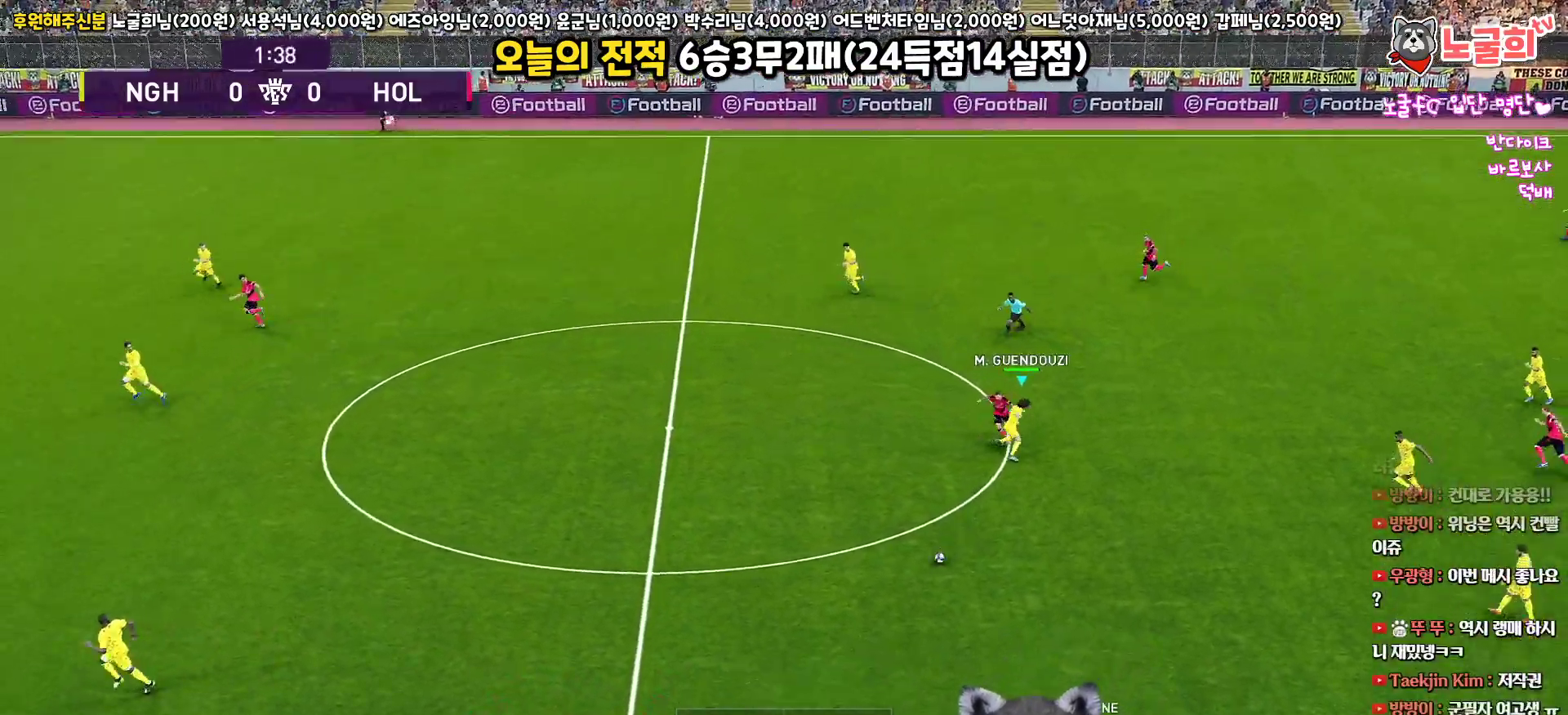
{"buttons": ["R1", "R2", "L3"], "left_stick": "up-left", "right_stick": "center", "events": [[67, "CROSS", "up"], [67, "R2", "down"], [100, "L1", "up"], [100, "left_stick", "down-right"], [383, "left_stick", "up-left"]]}
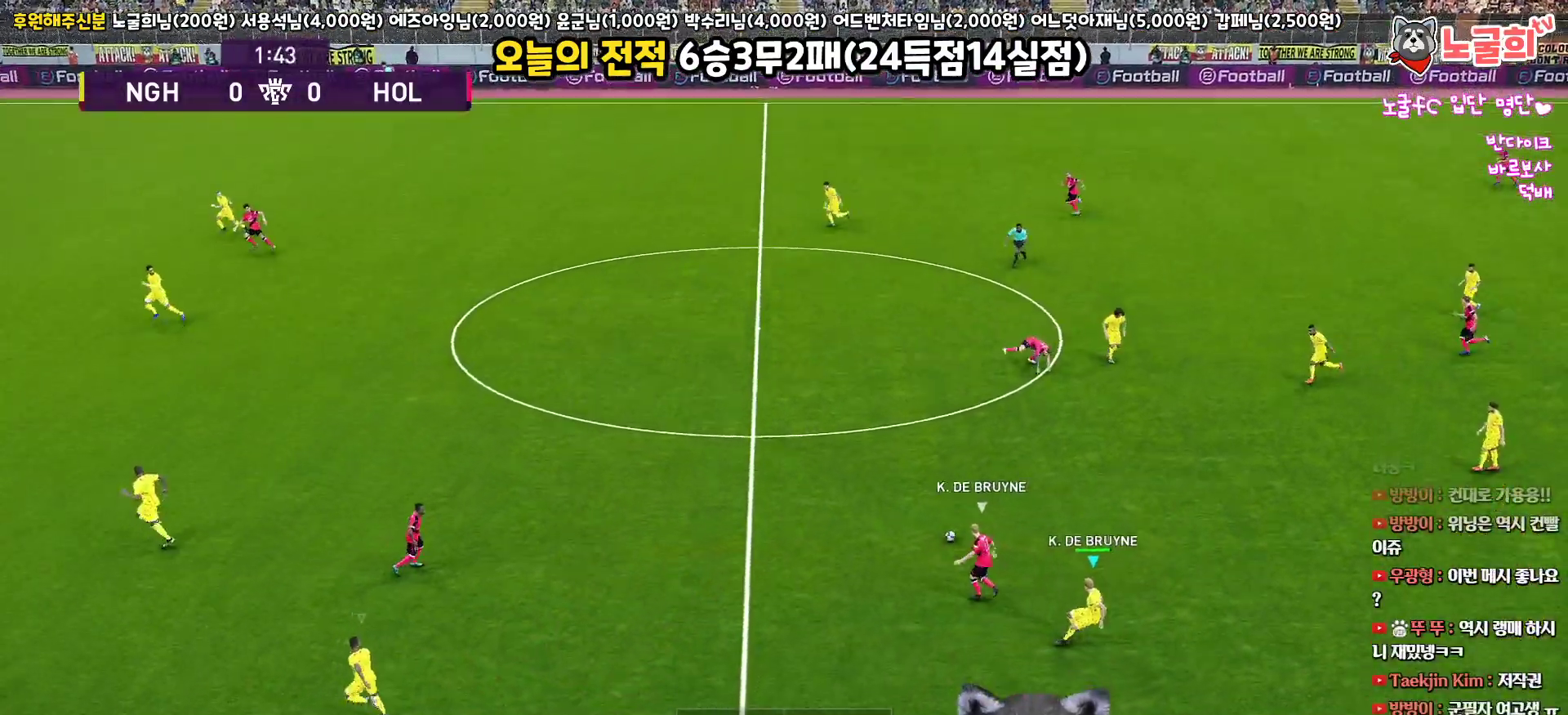
{"buttons": ["R1", "R2", "L3"], "left_stick": "up", "right_stick": "center", "events": [[267, "right_stick", "left"], [350, "right_stick", "center"], [367, "left_stick", "up"]]}
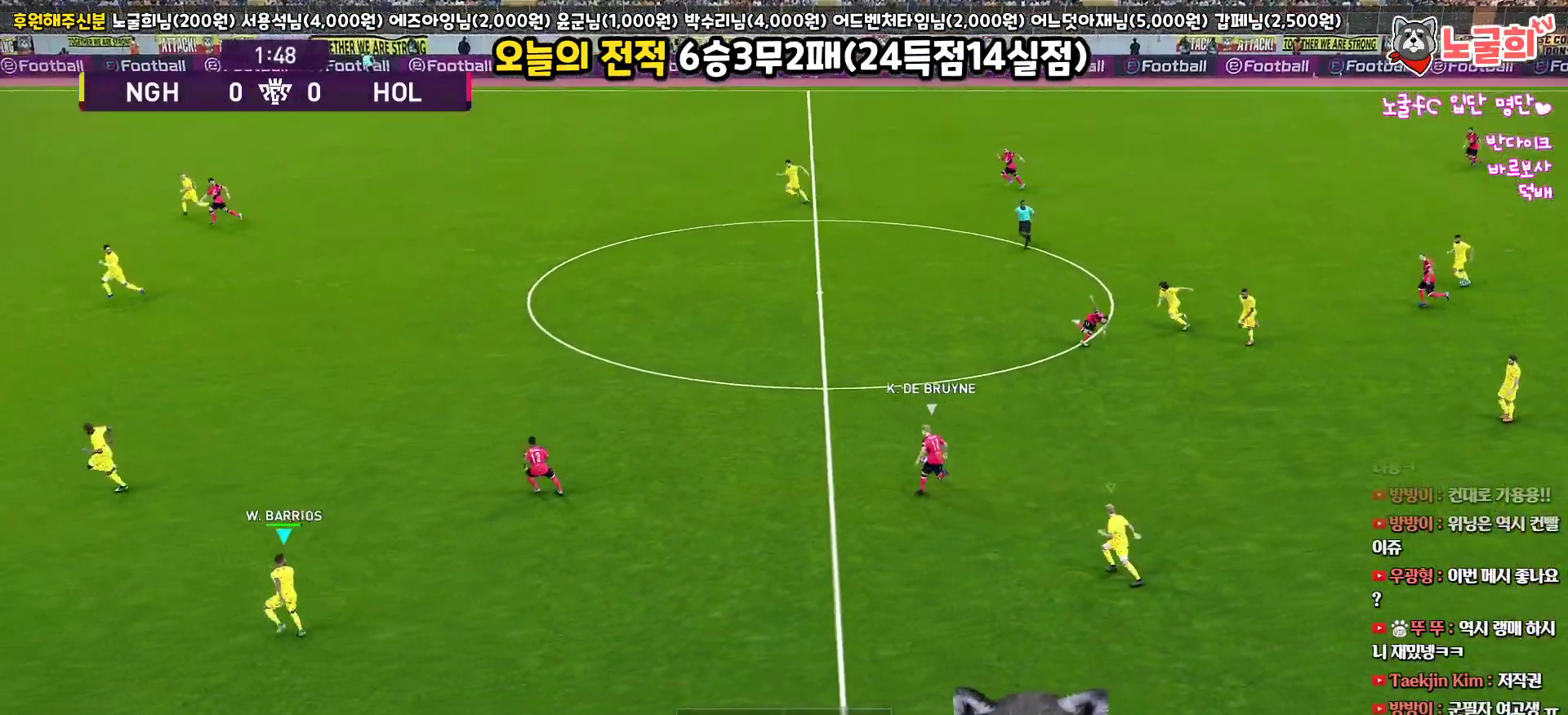
{"buttons": ["R1", "R2", "L3"], "left_stick": "up", "right_stick": "center", "events": []}
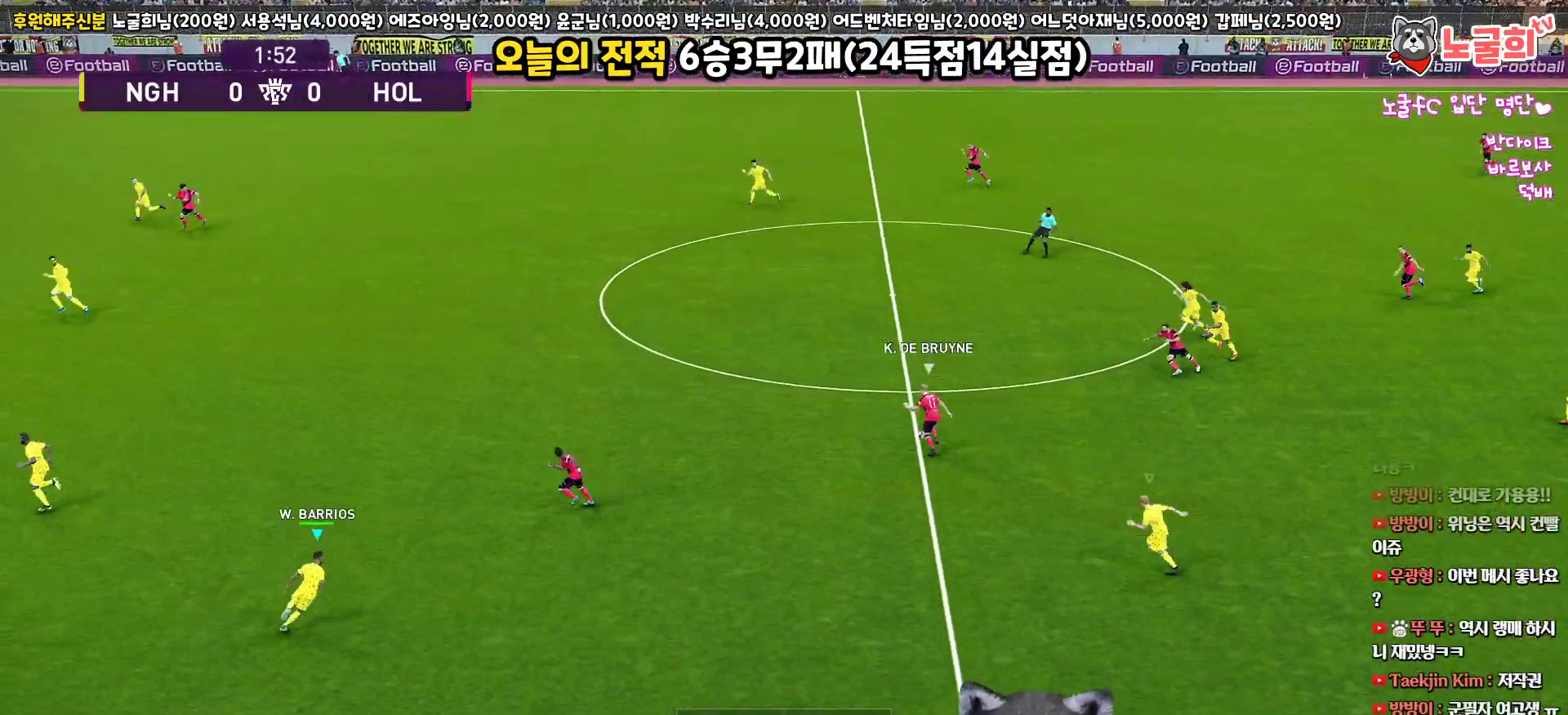
{"buttons": ["R1", "R2", "L3"], "left_stick": "up", "right_stick": "center", "events": []}
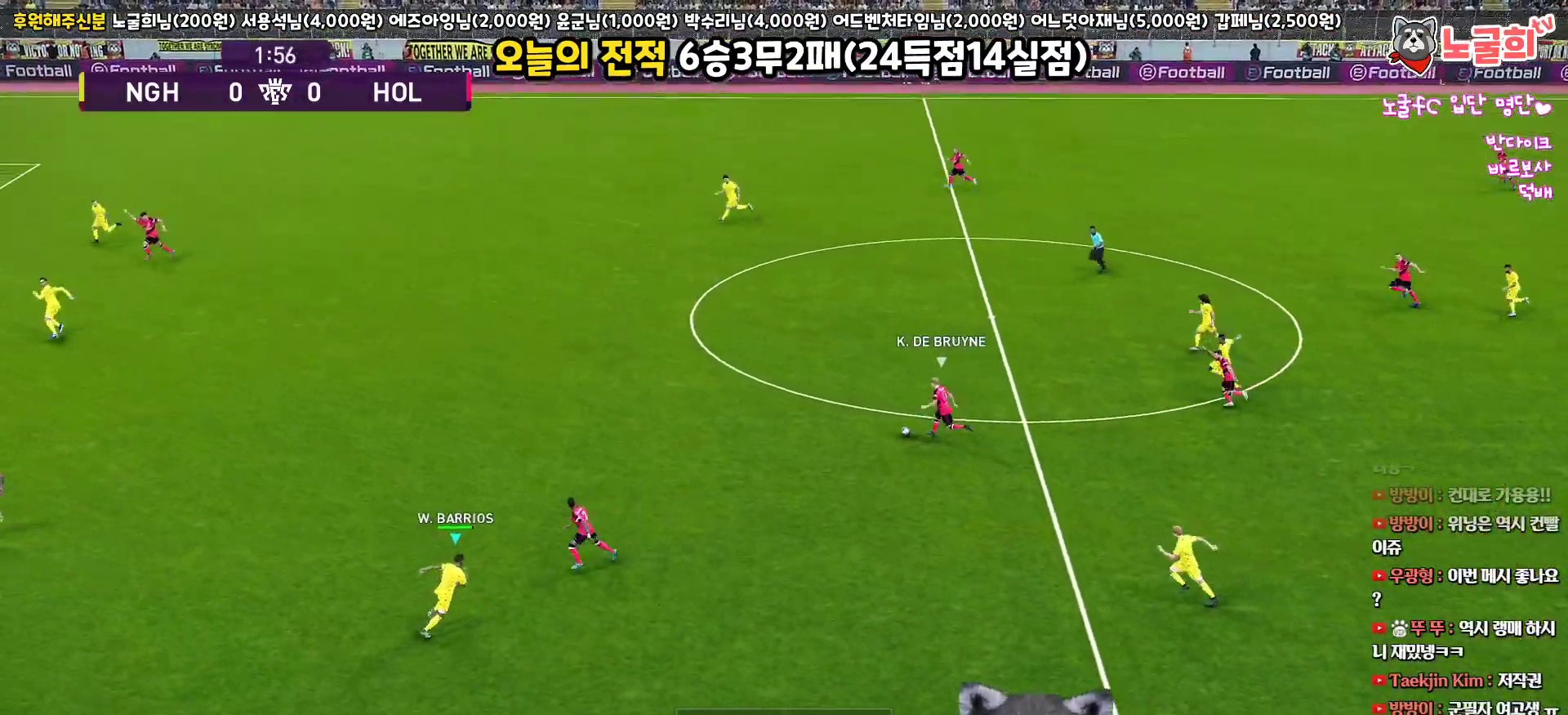
{"buttons": ["R1", "R2", "L3"], "left_stick": "up", "right_stick": "center", "events": []}